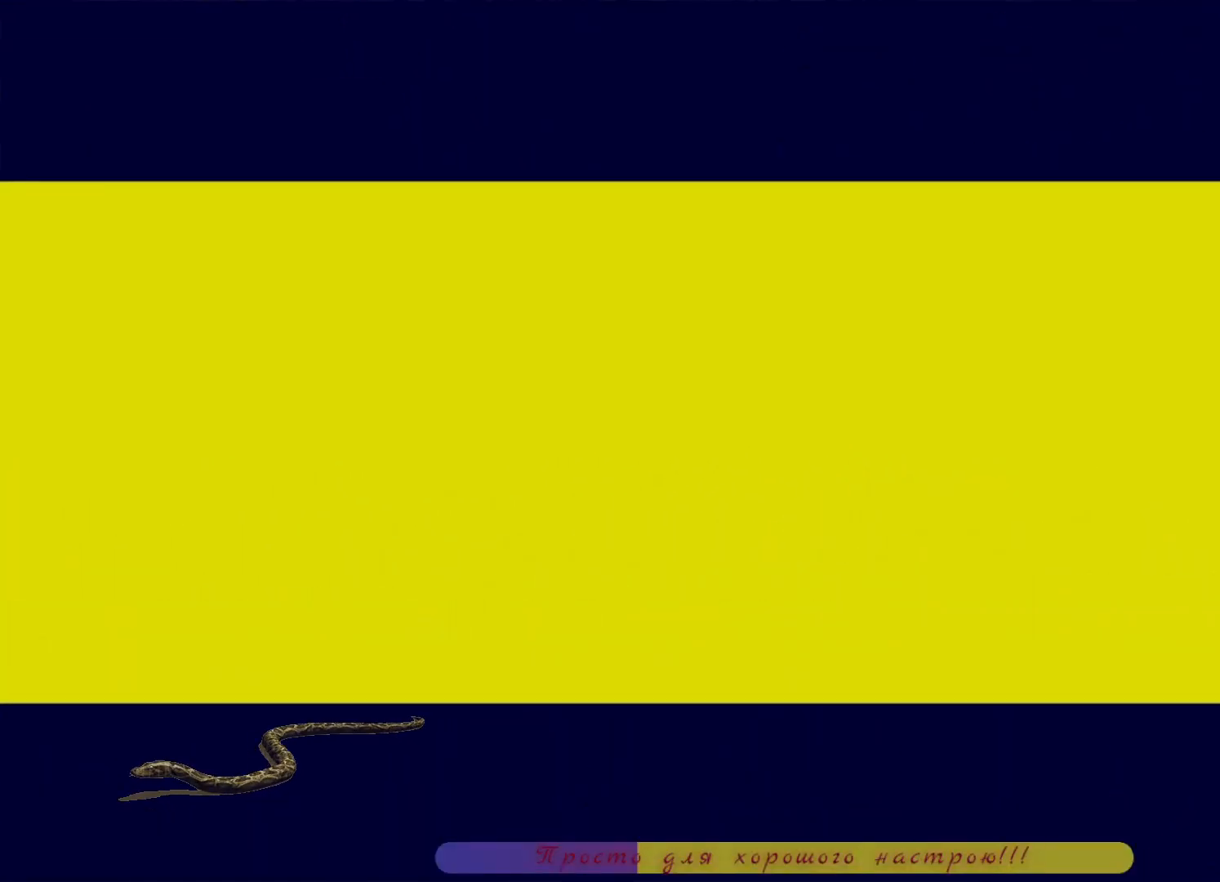
Gameplay with a controller (PlayStation layout); each line is a JSON object with the inputs held at the frame after it. "events" lists button and stick changes between this image and that frame as [ms after this image, input, new state], when the widget could be followed in between.
{"buttons": ["R2"], "left_stick": "center", "right_stick": "center", "events": [[417, "R2", "down"]]}
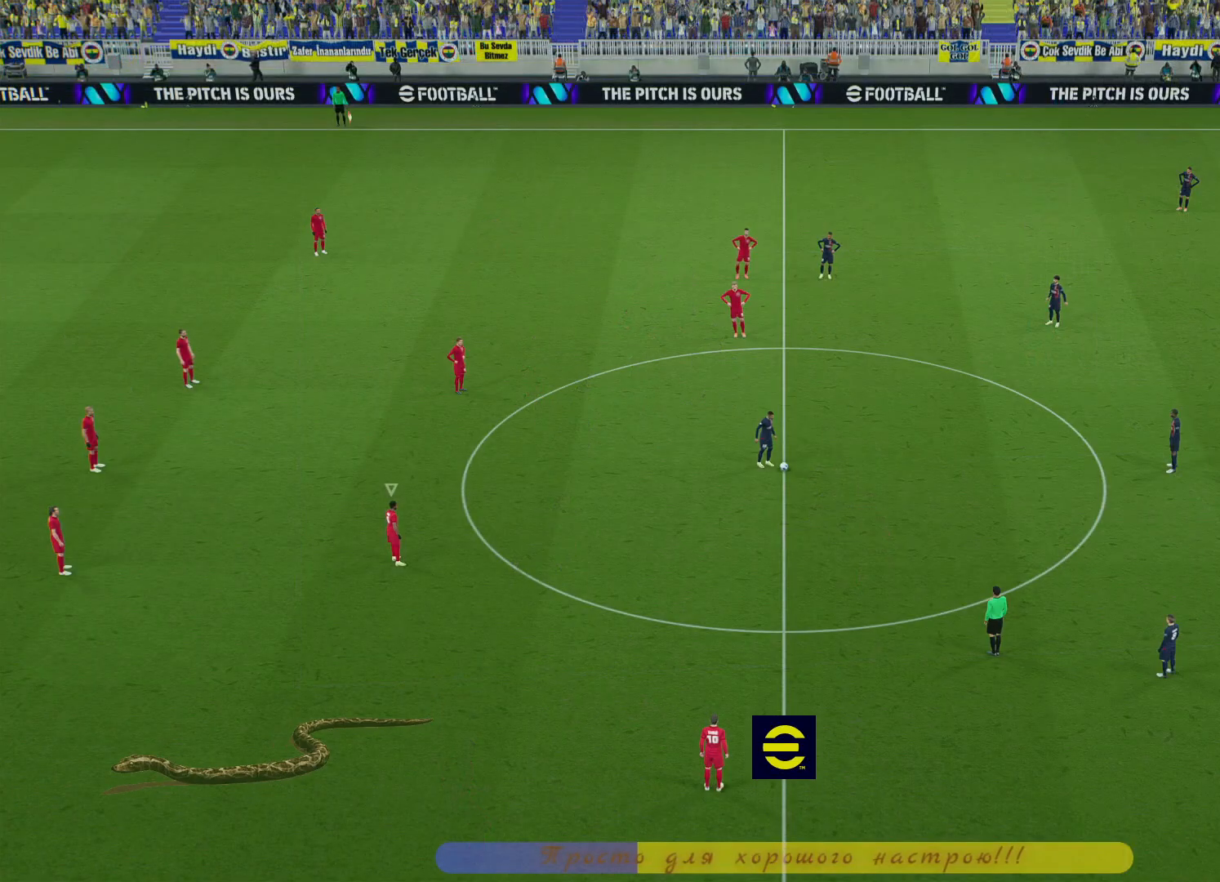
{"buttons": ["R2"], "left_stick": "down", "right_stick": "center", "events": [[283, "left_stick", "down"]]}
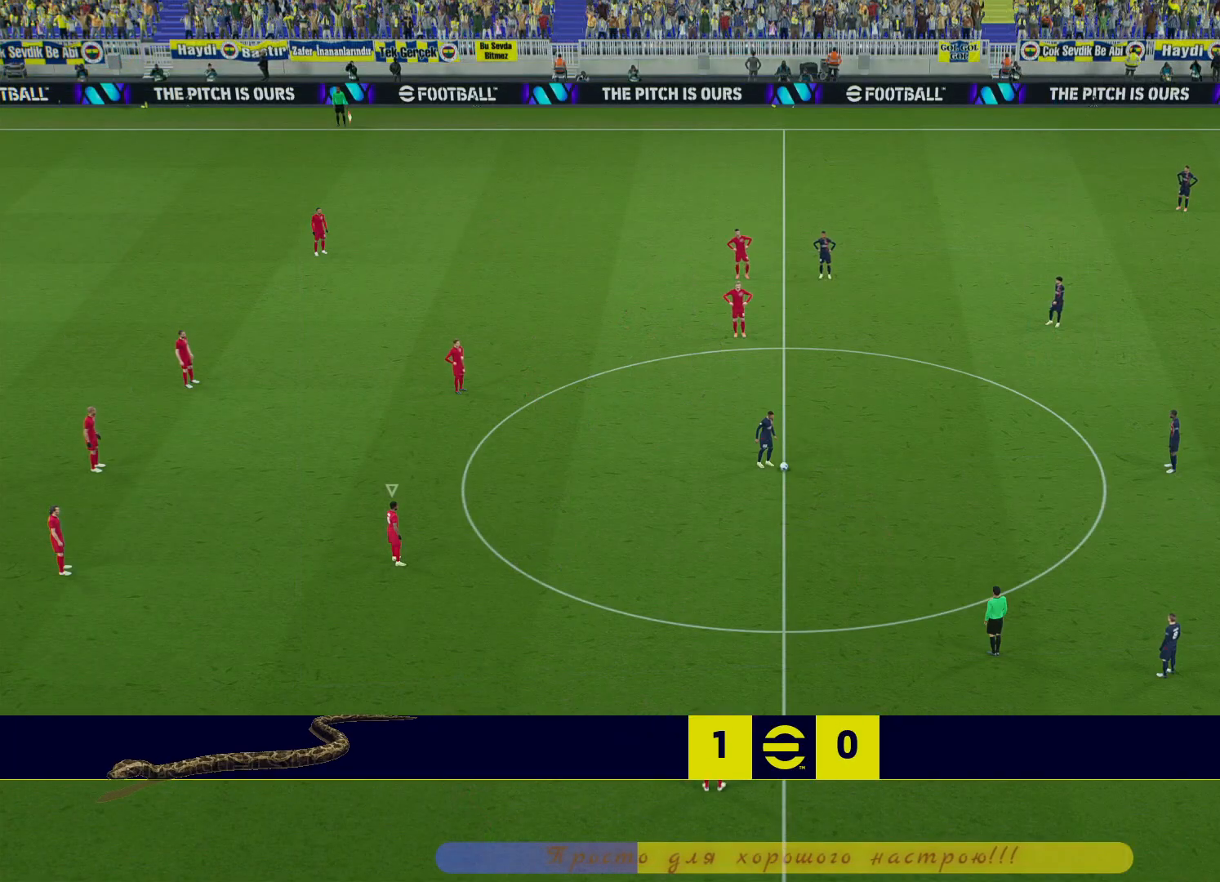
{"buttons": ["R2"], "left_stick": "down", "right_stick": "center", "events": []}
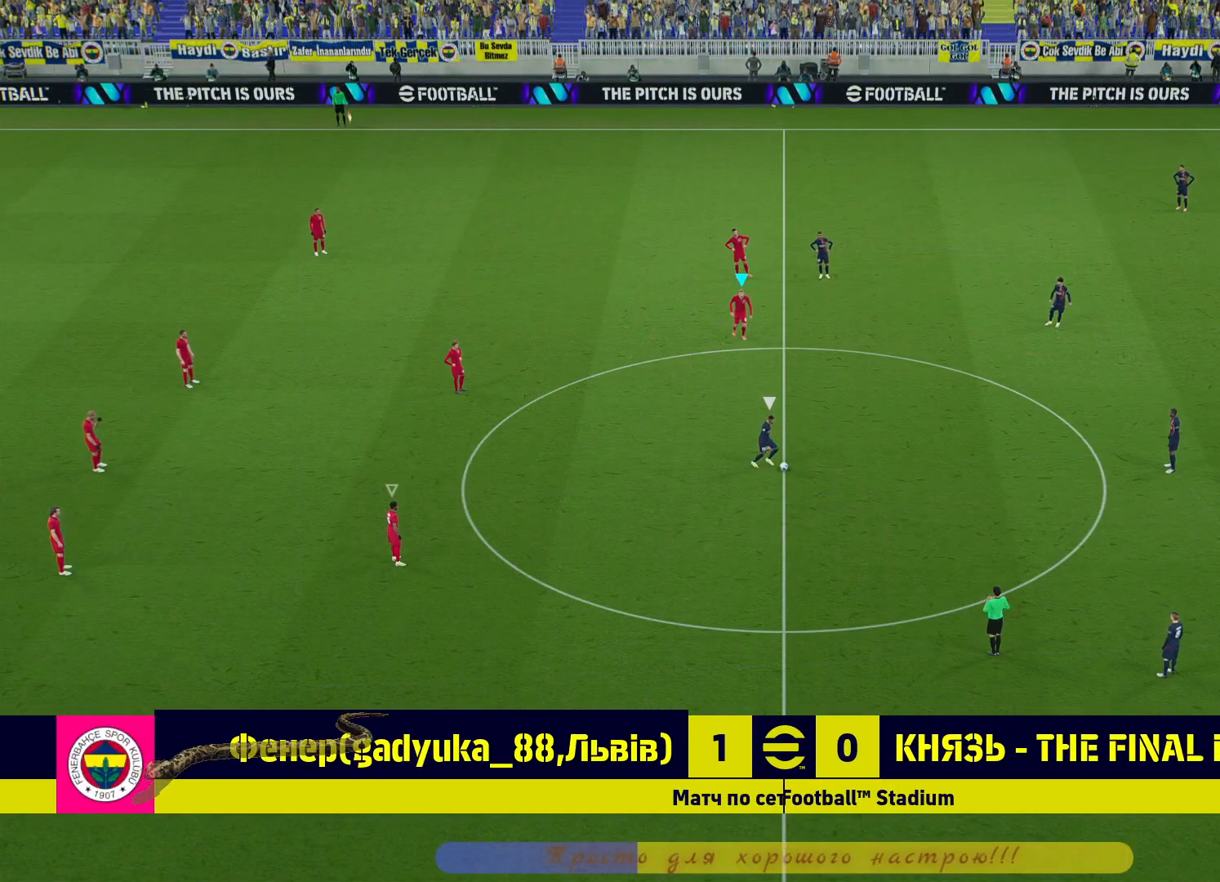
{"buttons": ["R2"], "left_stick": "down", "right_stick": "center", "events": []}
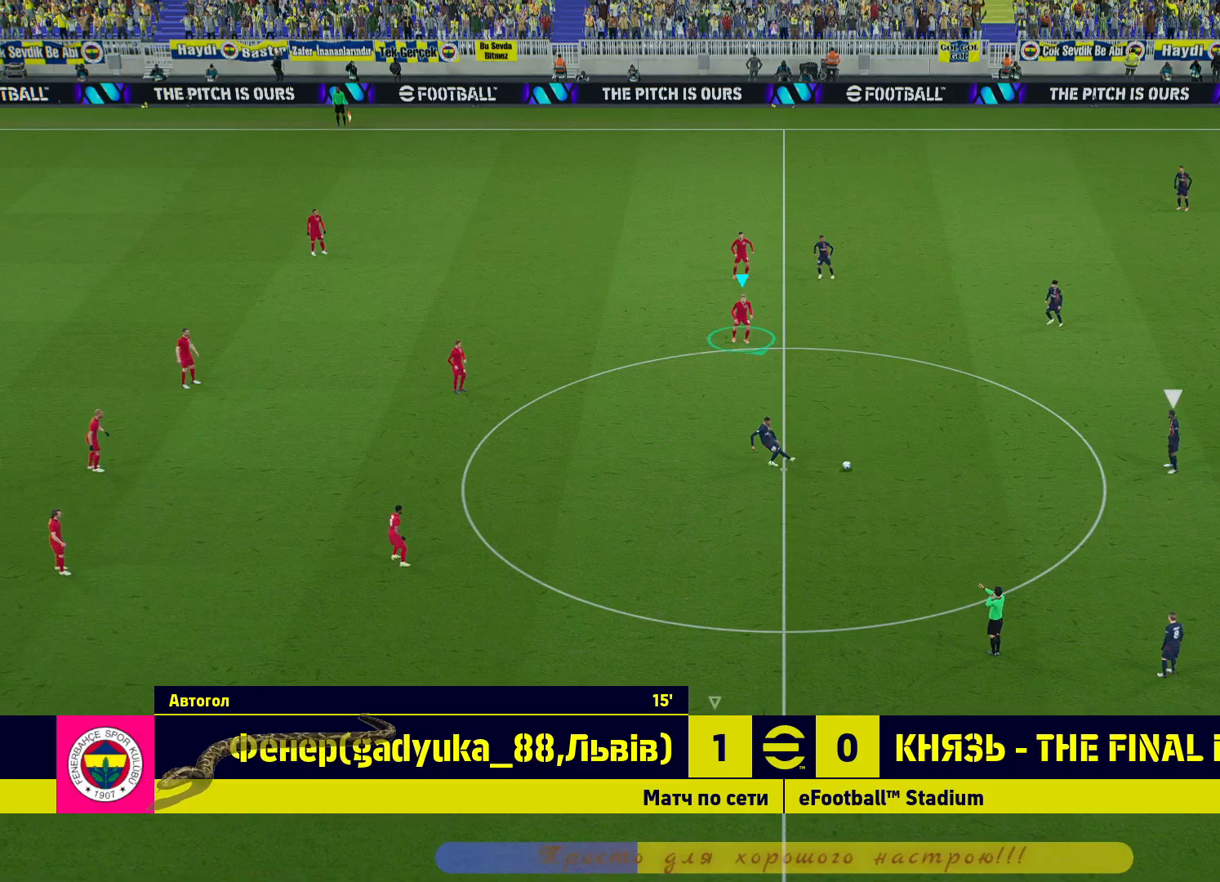
{"buttons": ["R2"], "left_stick": "down", "right_stick": "center", "events": []}
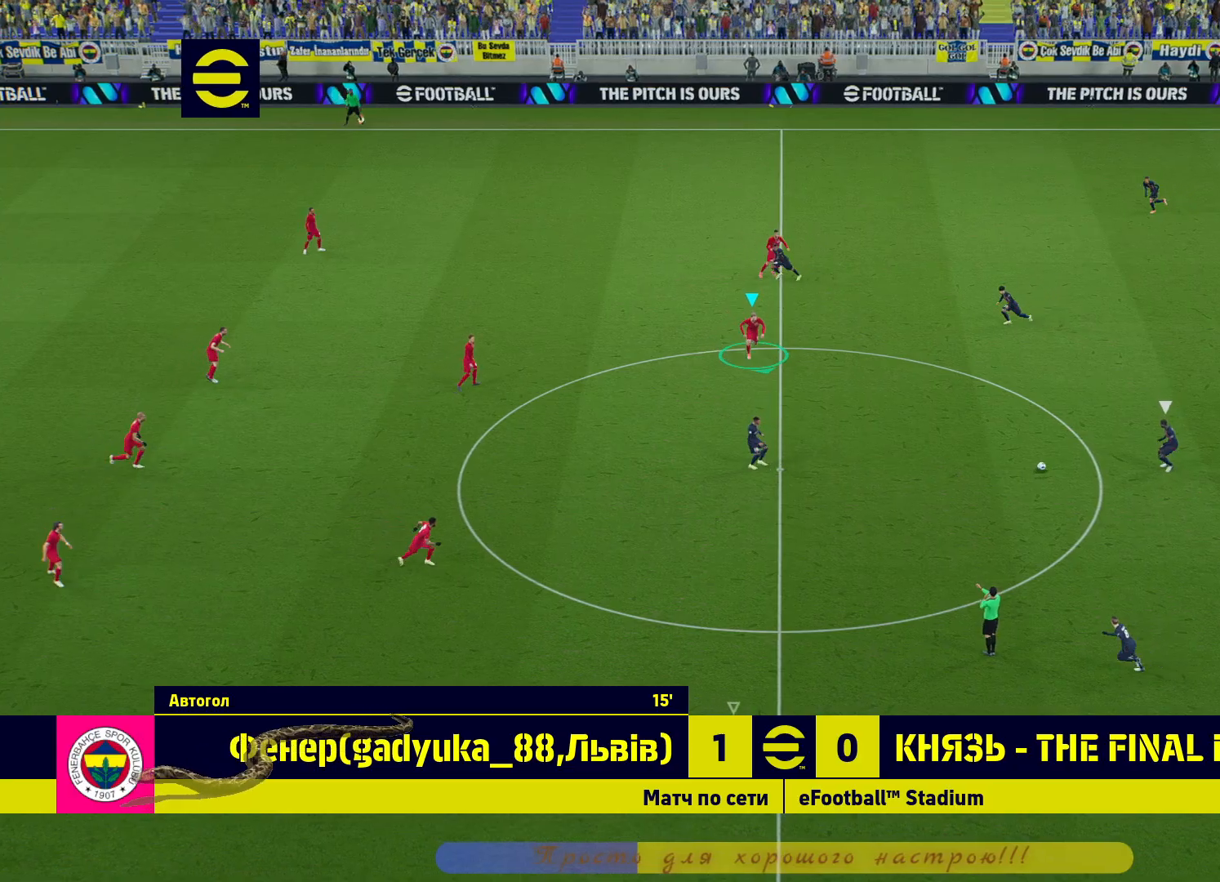
{"buttons": ["L2", "R2", "L3"], "left_stick": "down-right", "right_stick": "center", "events": [[83, "left_stick", "down-right"], [117, "L2", "down"], [433, "L3", "down"]]}
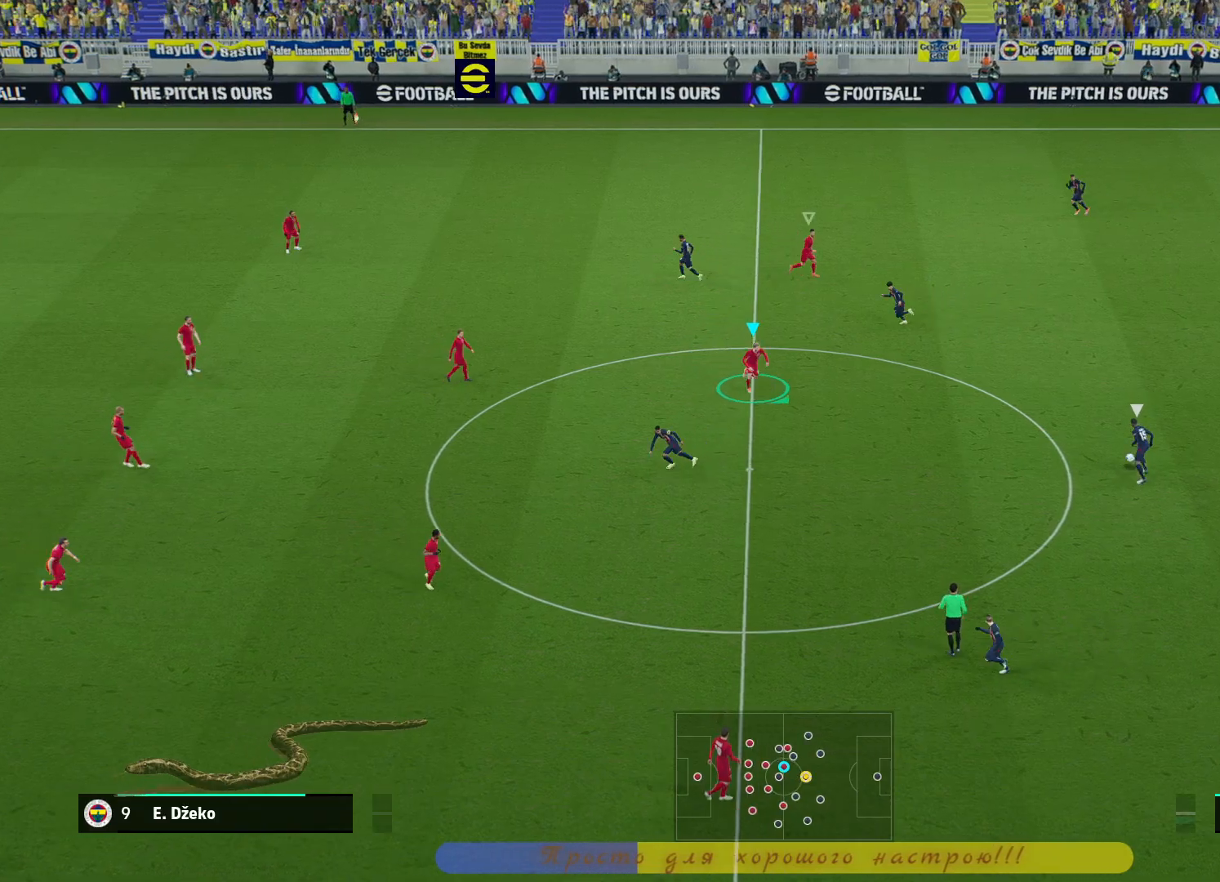
{"buttons": ["L2", "R2"], "left_stick": "up-right", "right_stick": "center", "events": [[50, "L3", "up"], [167, "left_stick", "up-right"]]}
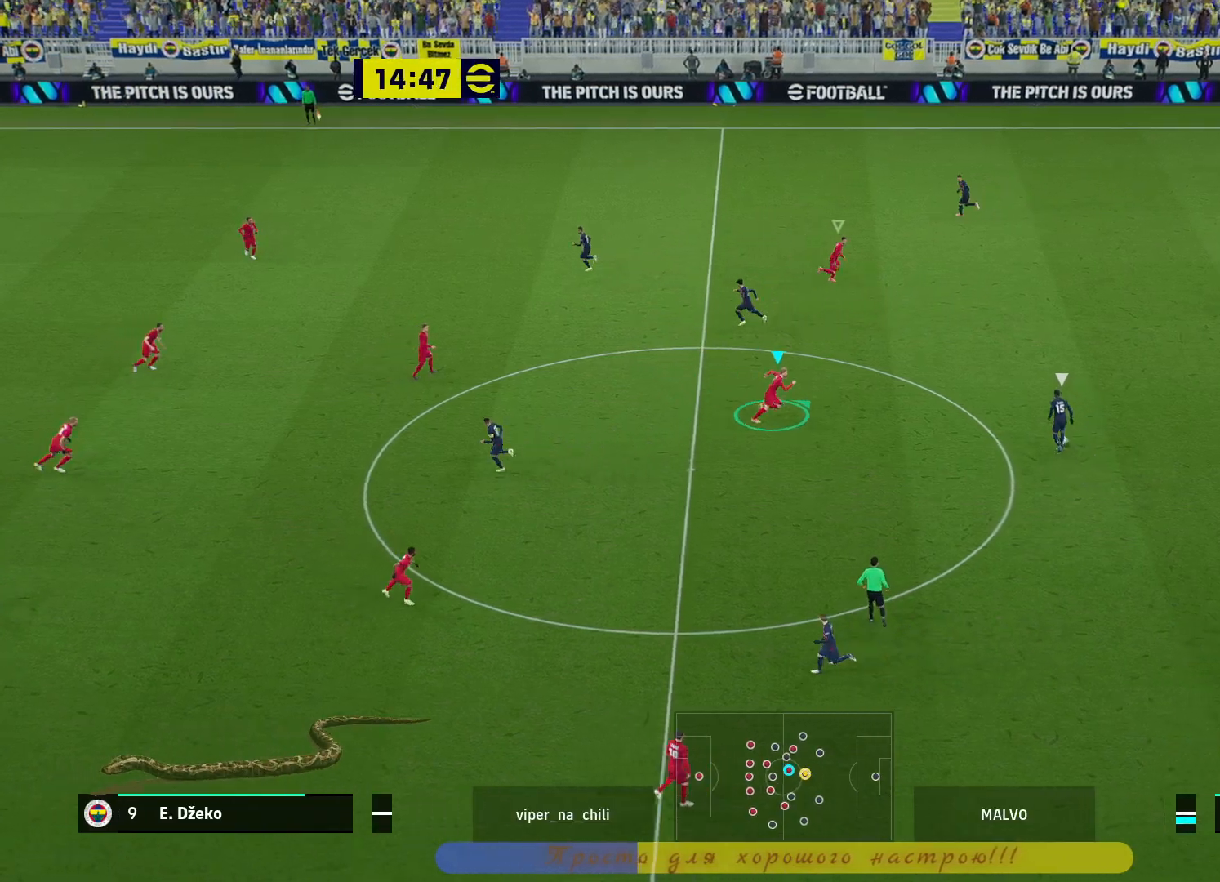
{"buttons": ["L2", "R2"], "left_stick": "up-right", "right_stick": "center", "events": []}
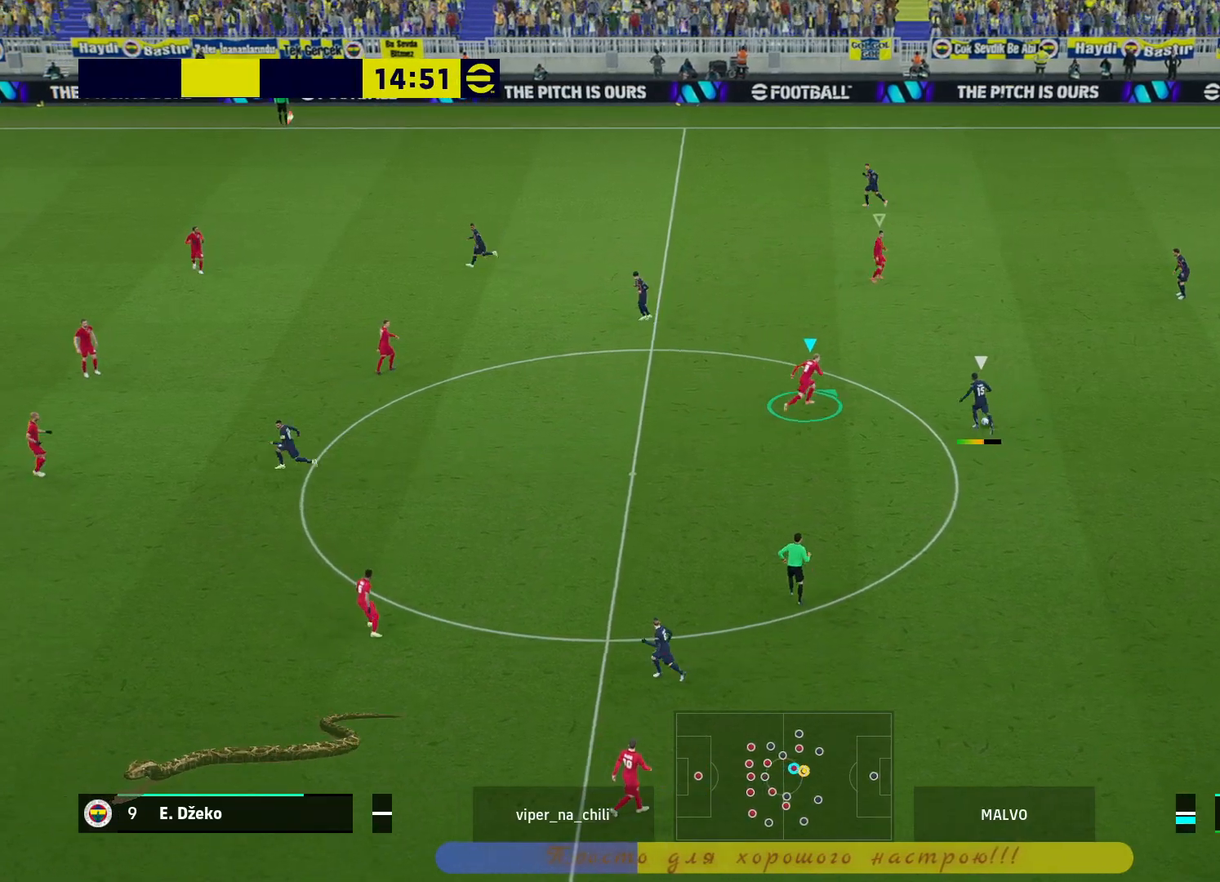
{"buttons": ["L2", "R2"], "left_stick": "up-right", "right_stick": "center", "events": []}
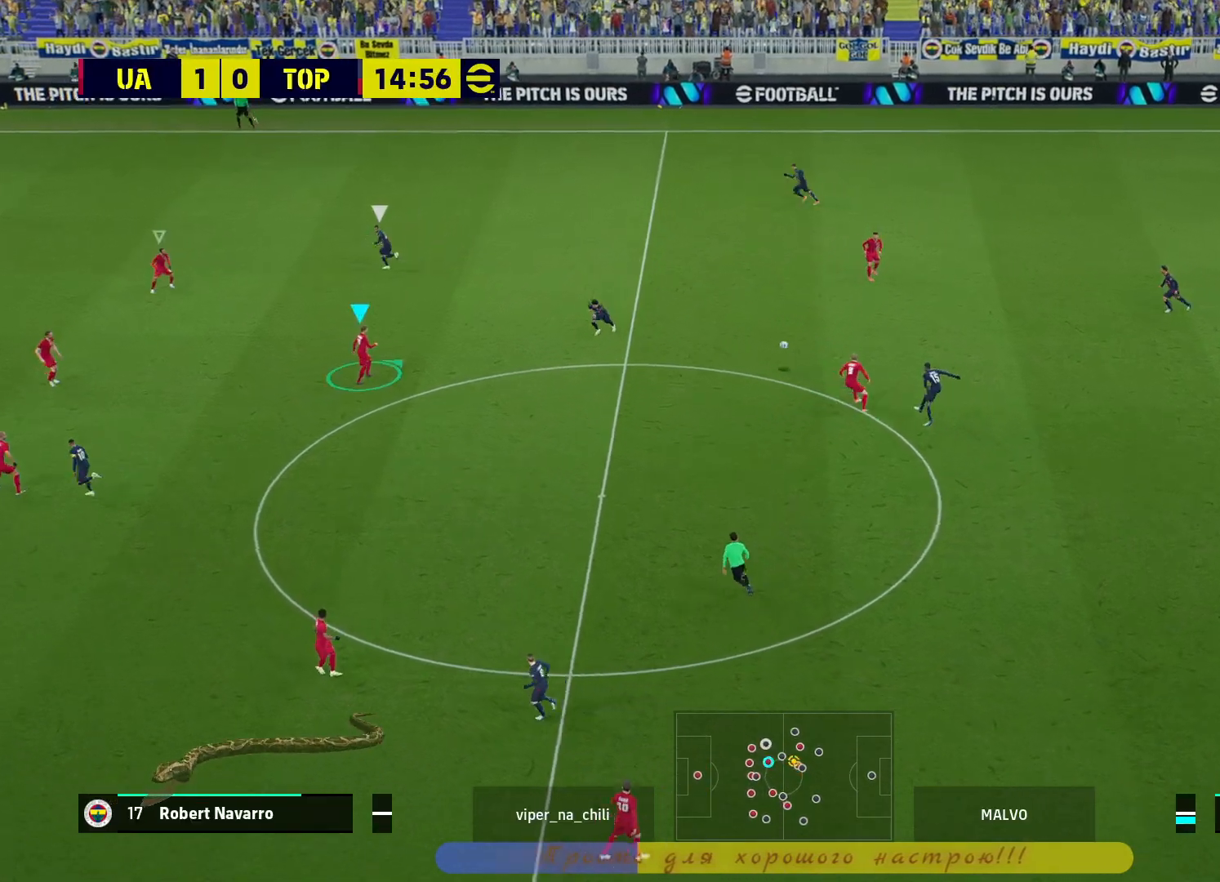
{"buttons": ["R2"], "left_stick": "up", "right_stick": "center", "events": [[233, "left_stick", "up"], [283, "L2", "up"]]}
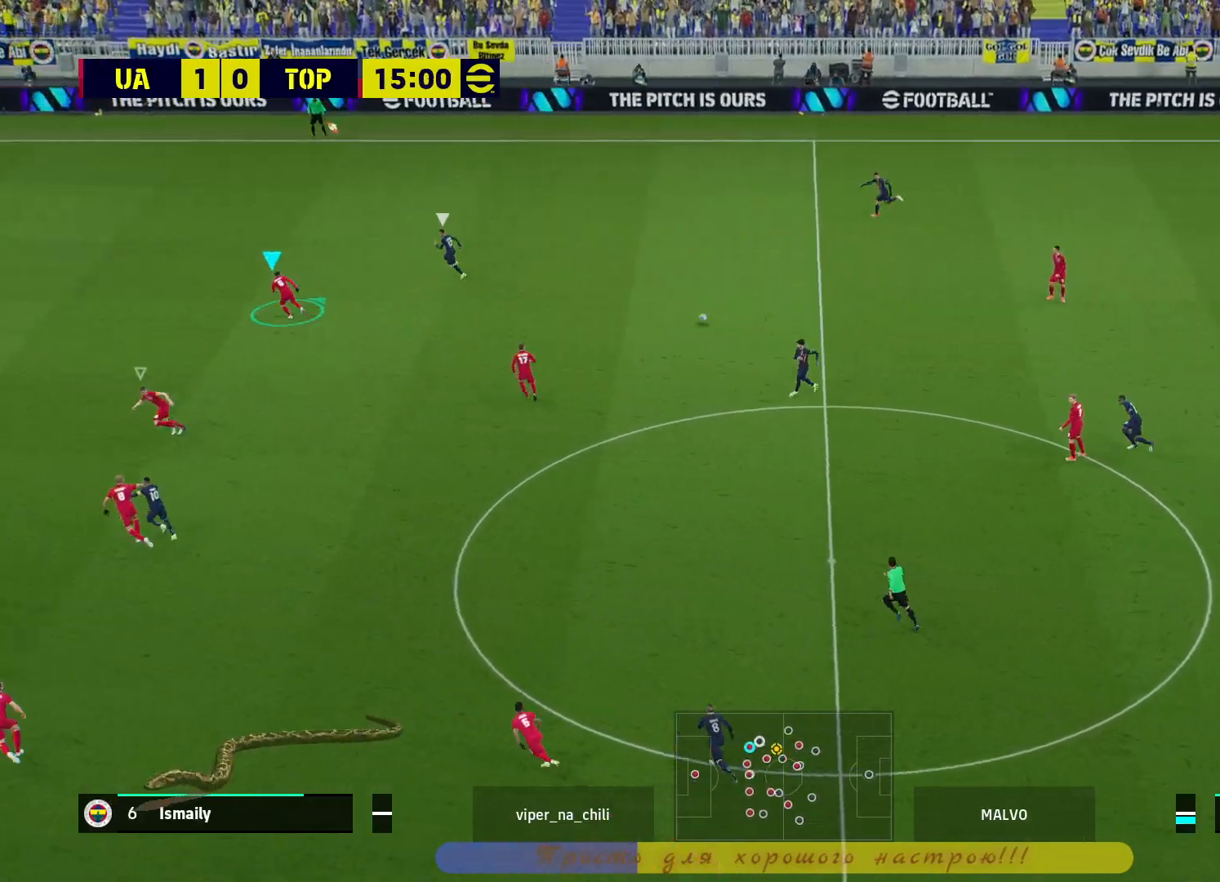
{"buttons": ["R2"], "left_stick": "up", "right_stick": "center", "events": []}
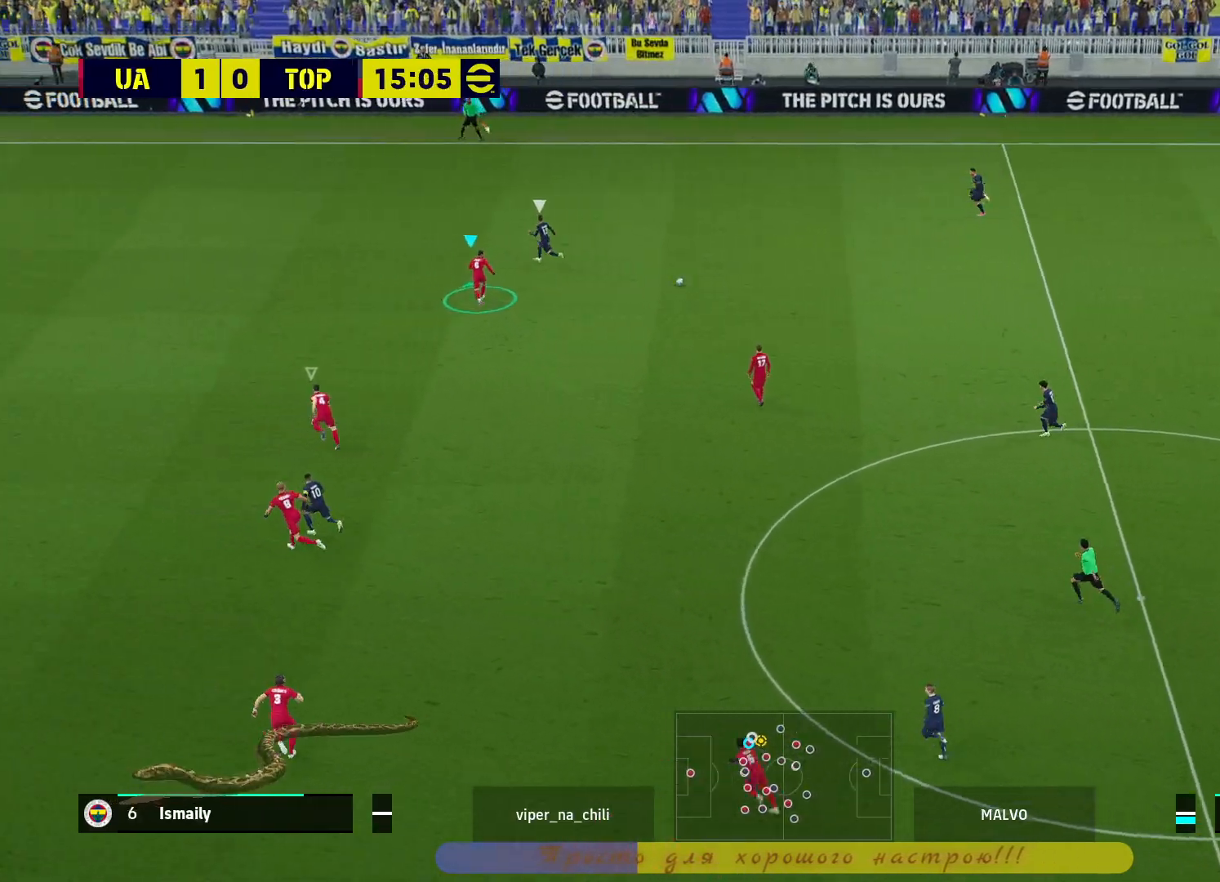
{"buttons": ["L2", "R2"], "left_stick": "up-left", "right_stick": "center", "events": [[183, "left_stick", "up-left"], [200, "L2", "down"]]}
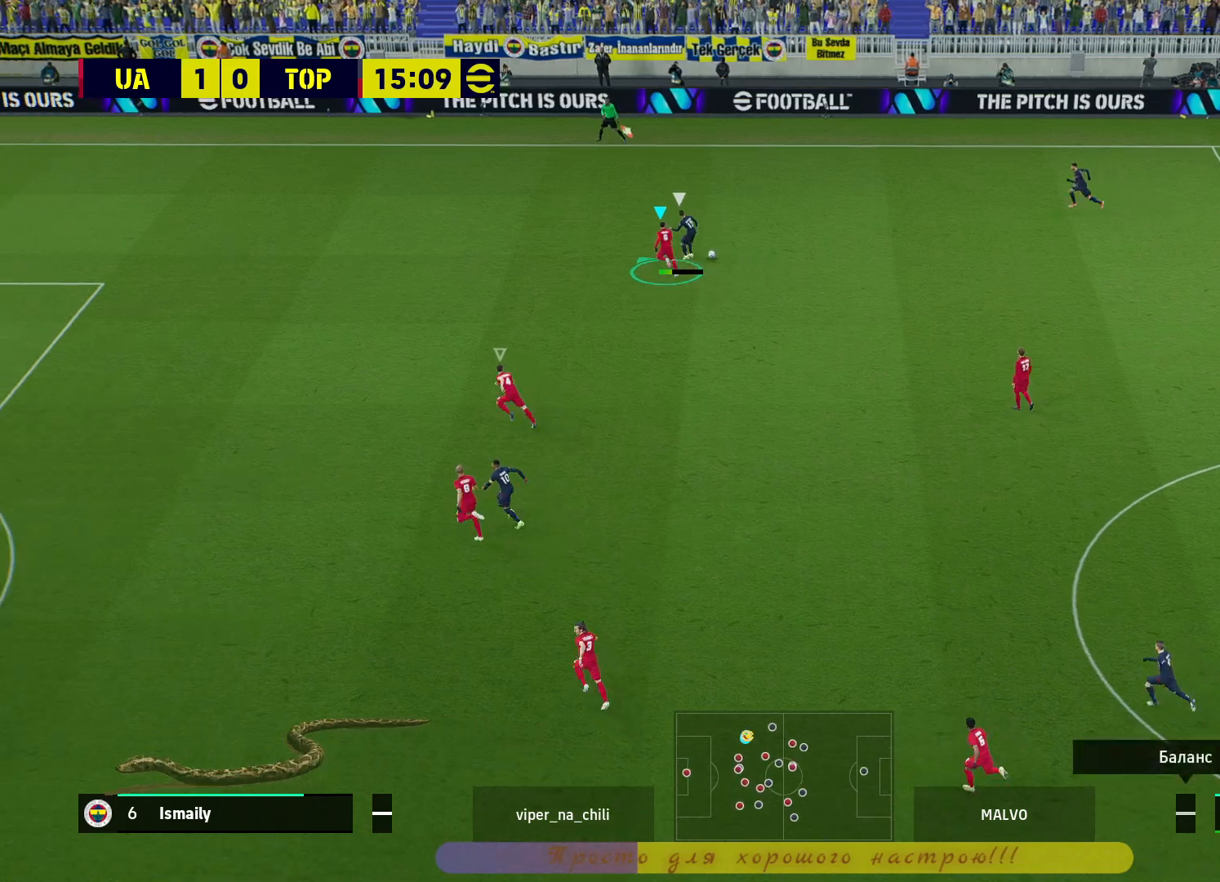
{"buttons": ["L2", "R2"], "left_stick": "up-right", "right_stick": "center", "events": [[283, "left_stick", "up-right"]]}
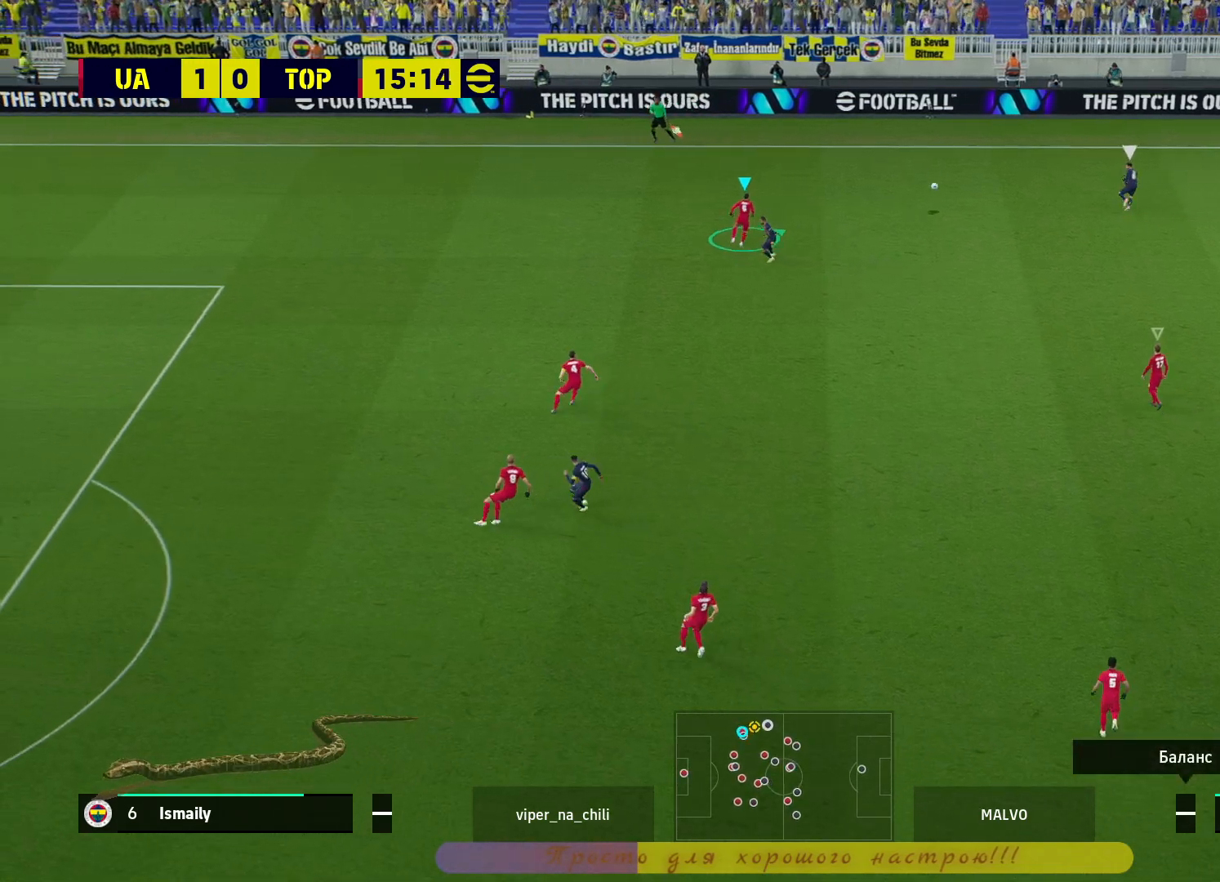
{"buttons": ["R2"], "left_stick": "up", "right_stick": "center", "events": [[350, "L2", "up"], [367, "left_stick", "up"]]}
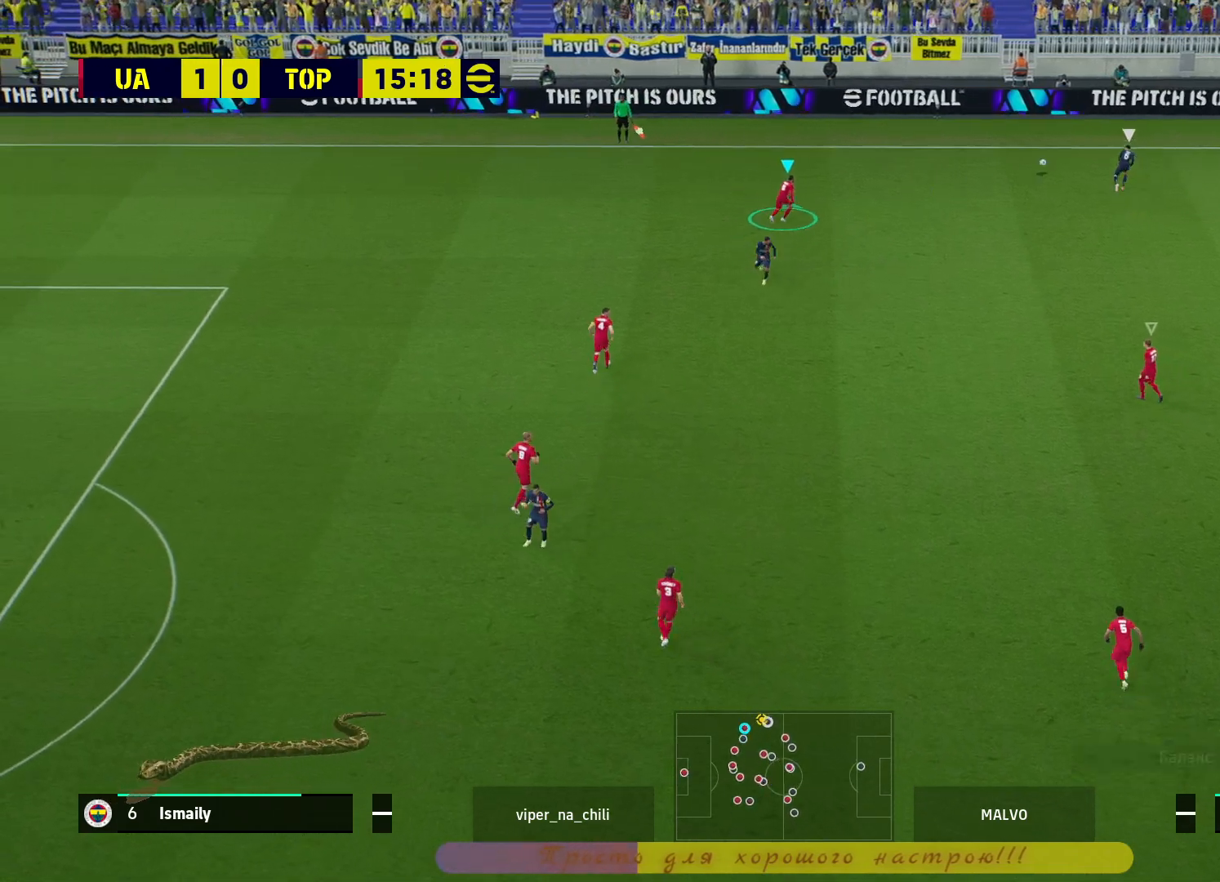
{"buttons": [], "left_stick": "center", "right_stick": "center", "events": [[217, "R2", "up"], [250, "left_stick", "up-right"], [367, "left_stick", "center"]]}
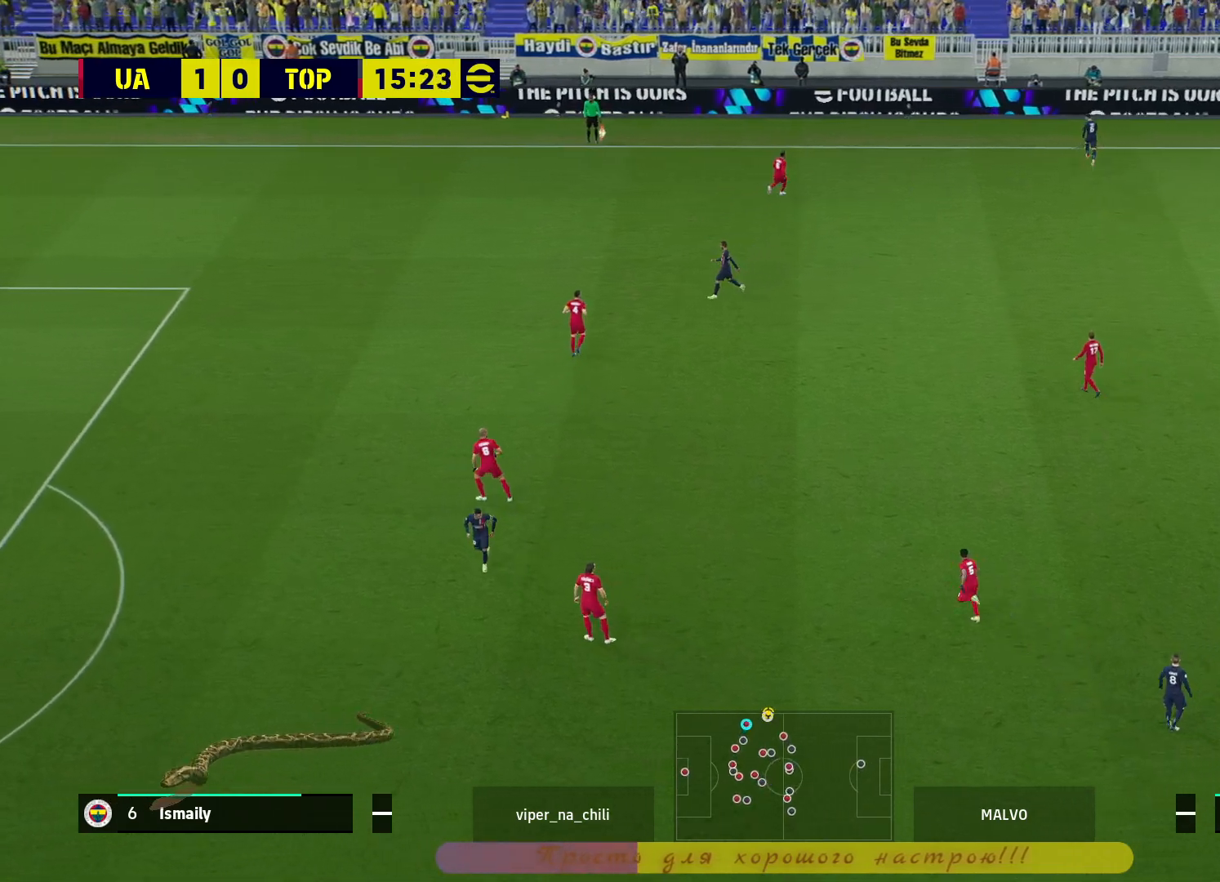
{"buttons": [], "left_stick": "center", "right_stick": "center", "events": []}
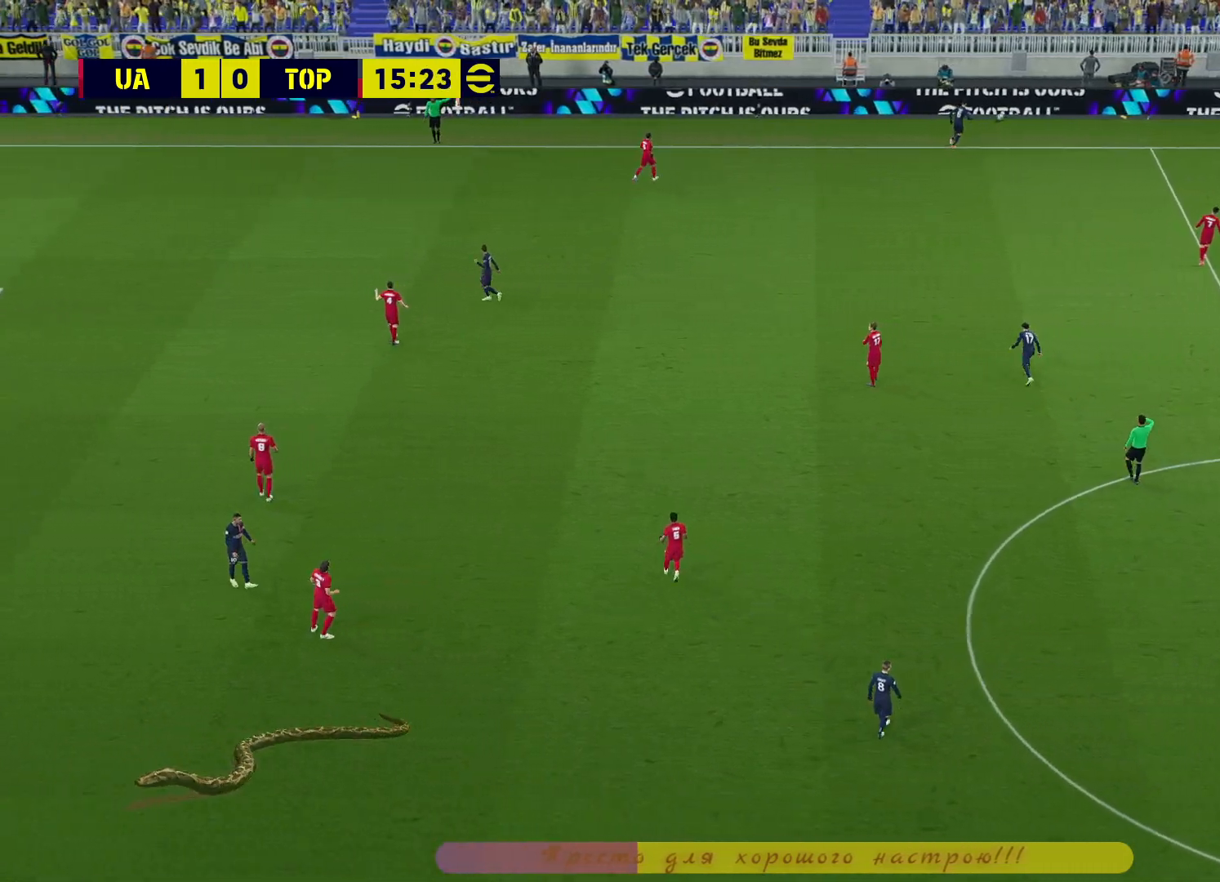
{"buttons": [], "left_stick": "center", "right_stick": "center", "events": []}
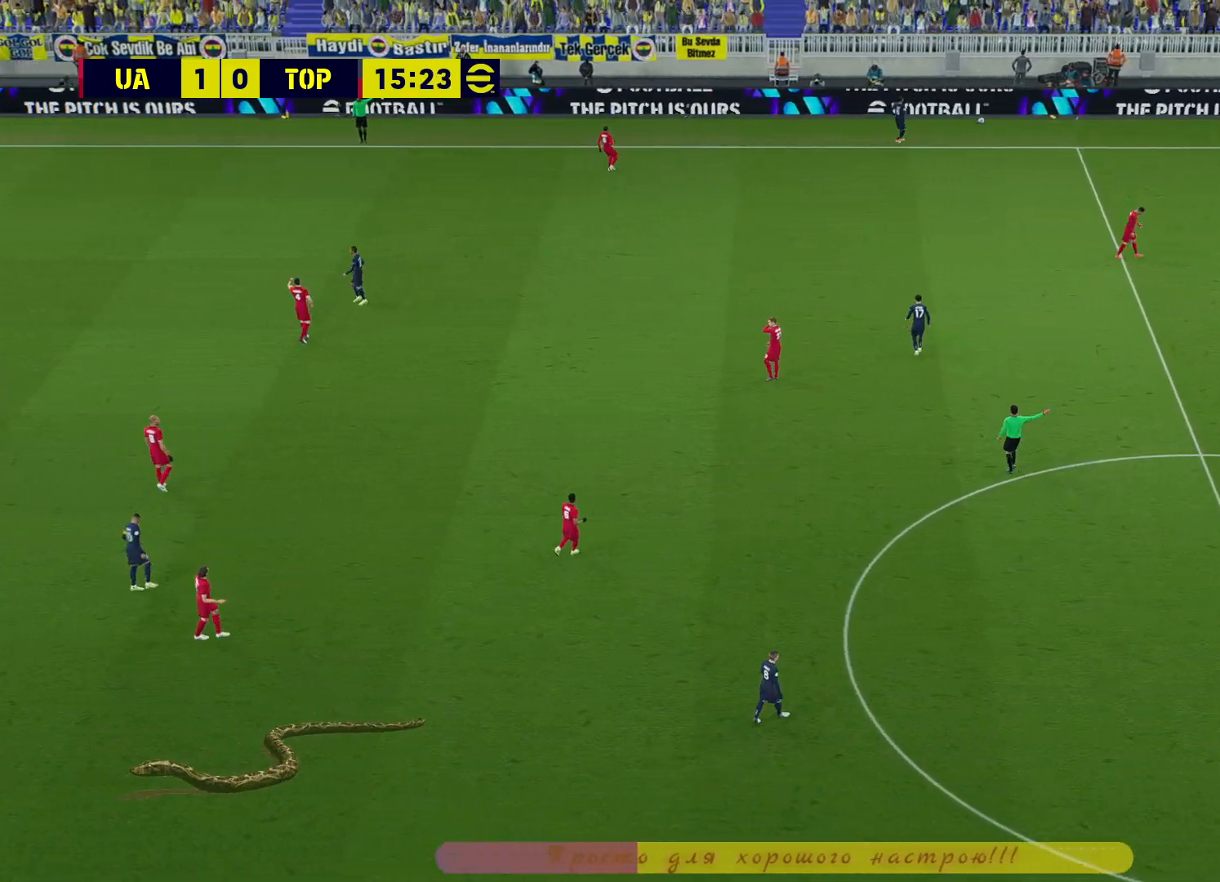
{"buttons": [], "left_stick": "center", "right_stick": "center", "events": []}
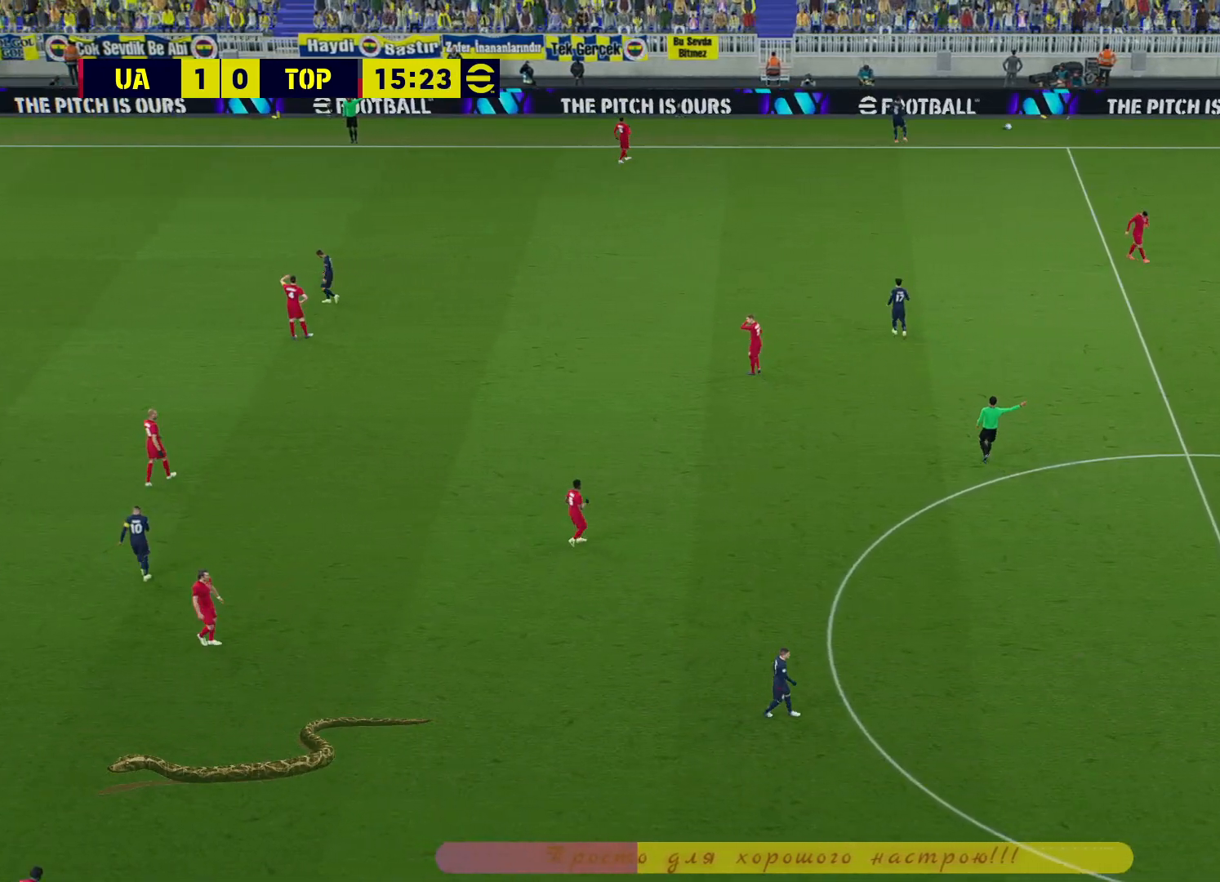
{"buttons": [], "left_stick": "center", "right_stick": "center", "events": []}
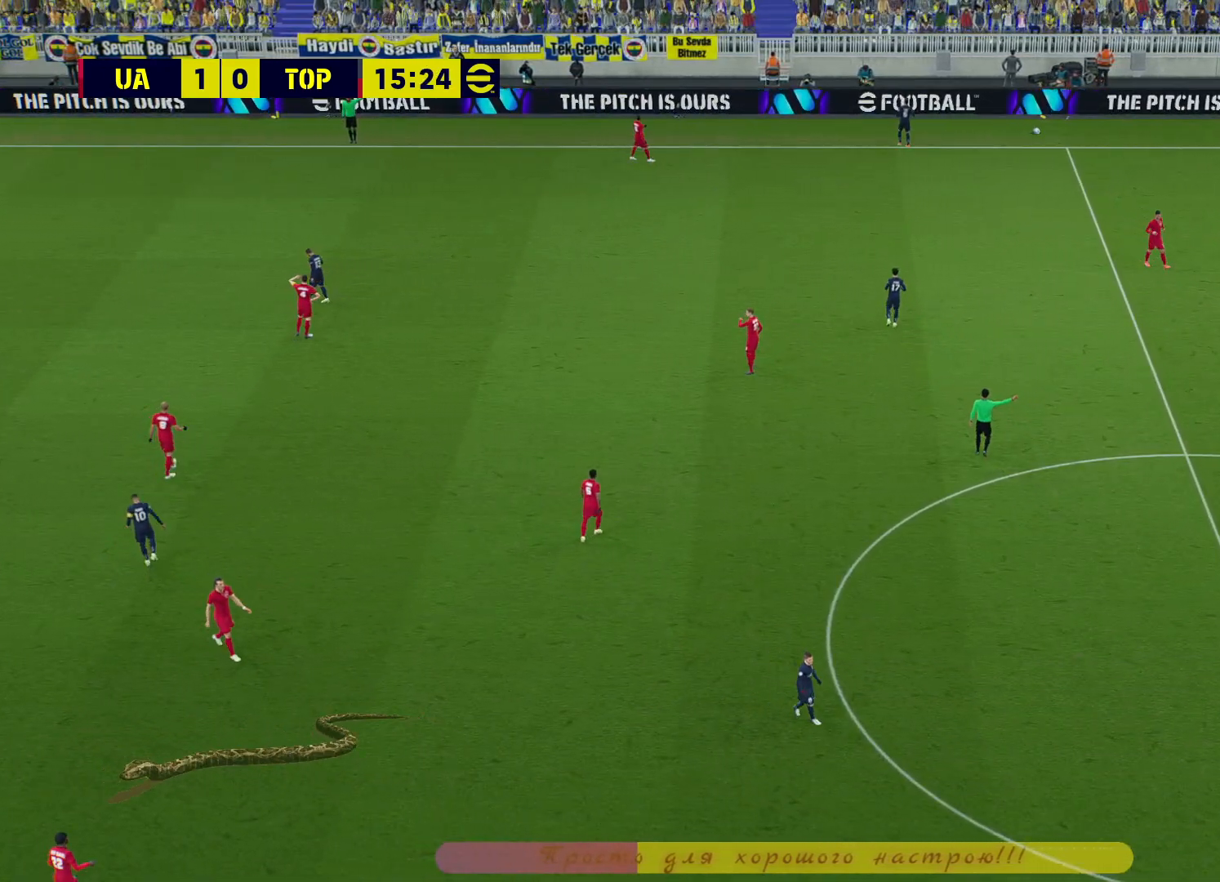
{"buttons": [], "left_stick": "center", "right_stick": "center", "events": []}
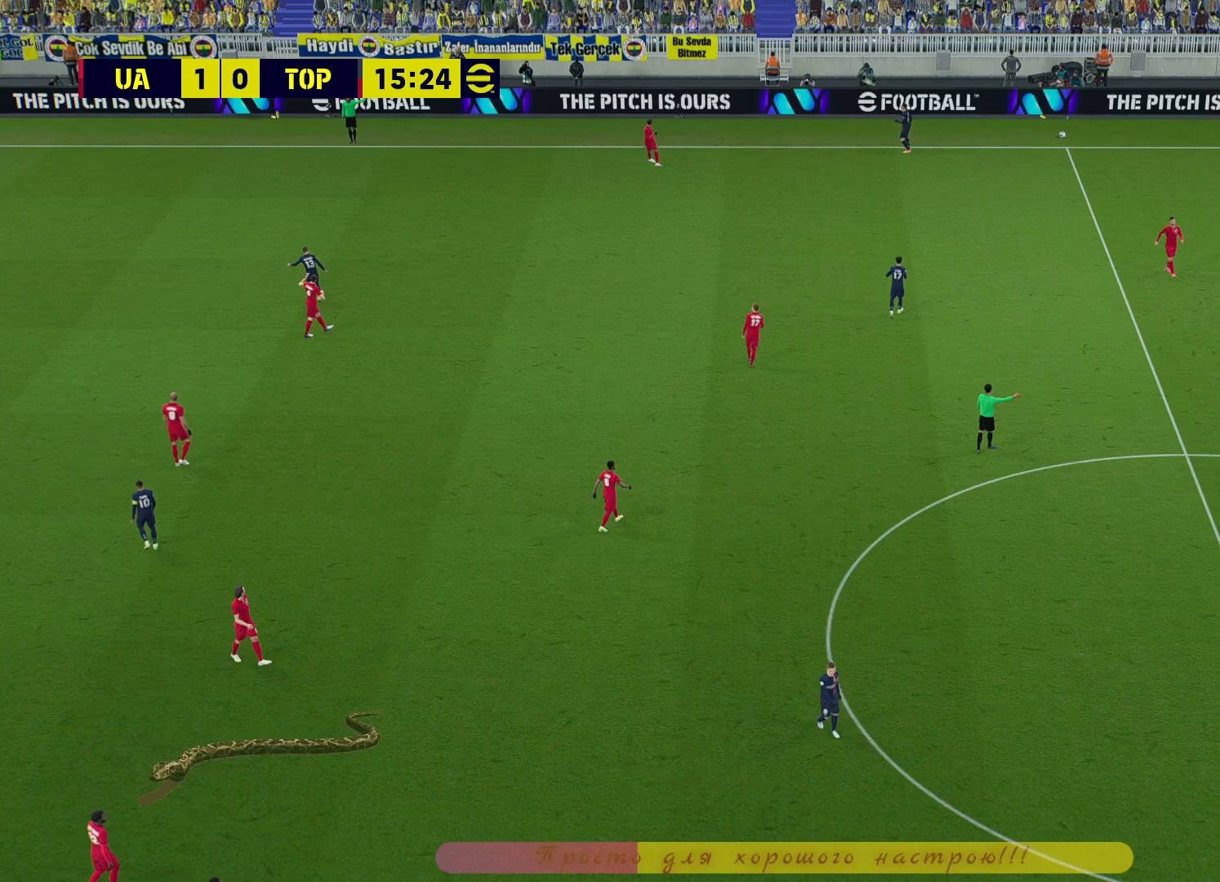
{"buttons": [], "left_stick": "center", "right_stick": "center", "events": []}
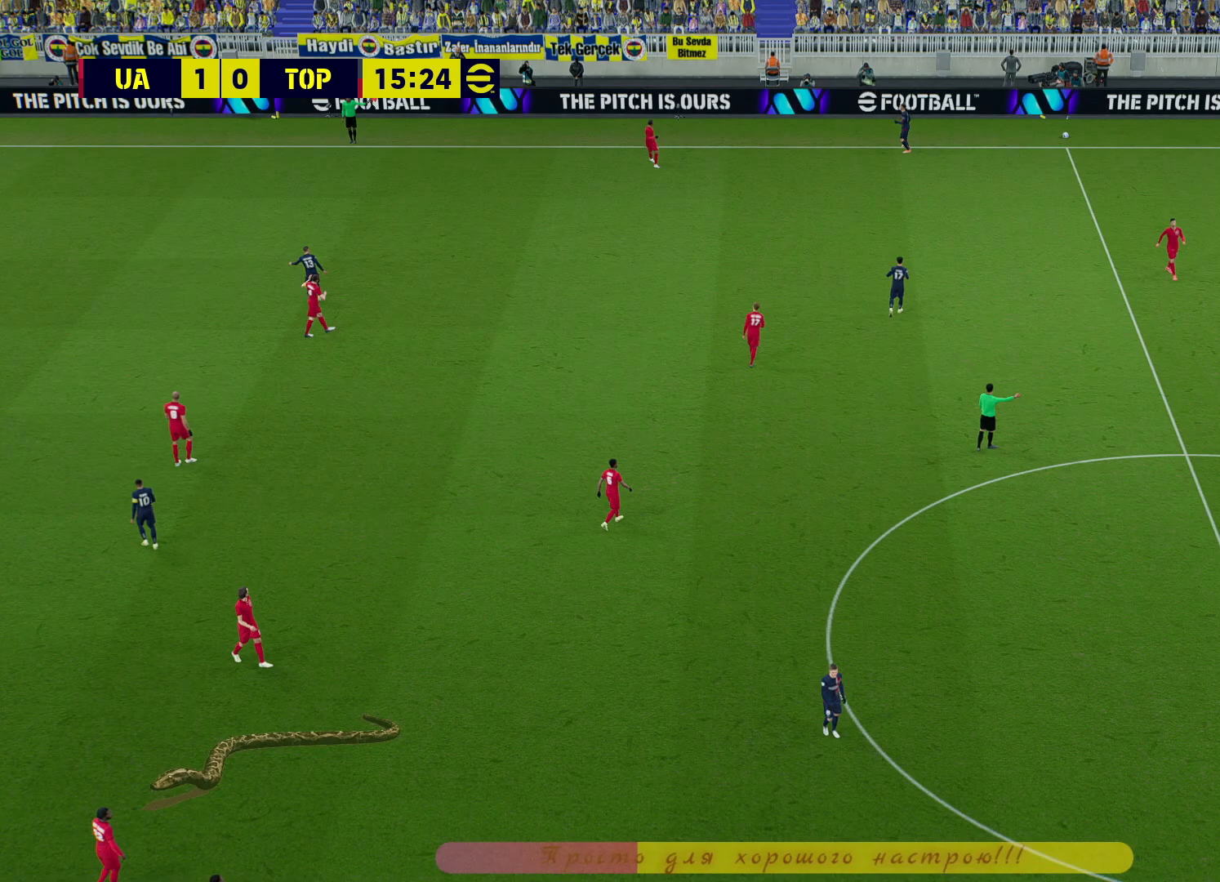
{"buttons": [], "left_stick": "center", "right_stick": "center", "events": []}
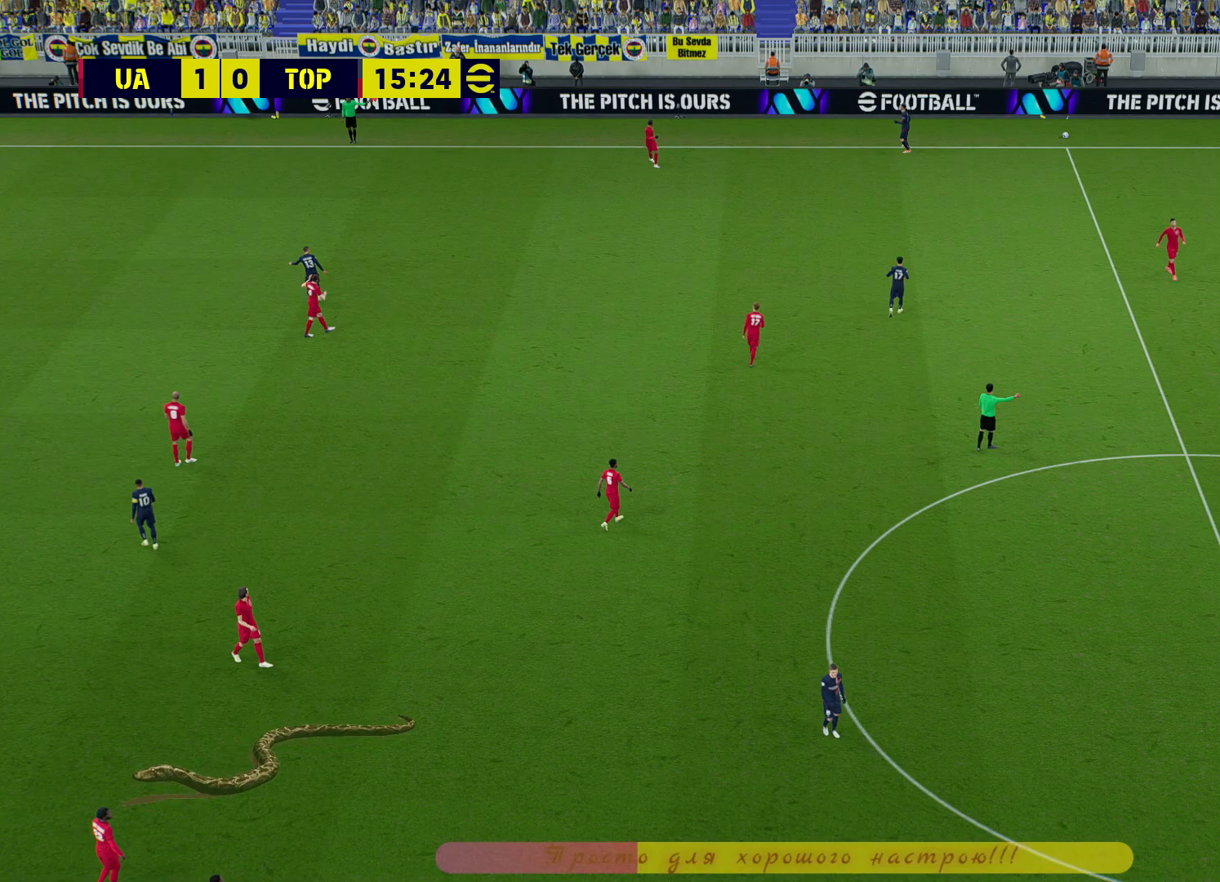
{"buttons": [], "left_stick": "center", "right_stick": "center", "events": []}
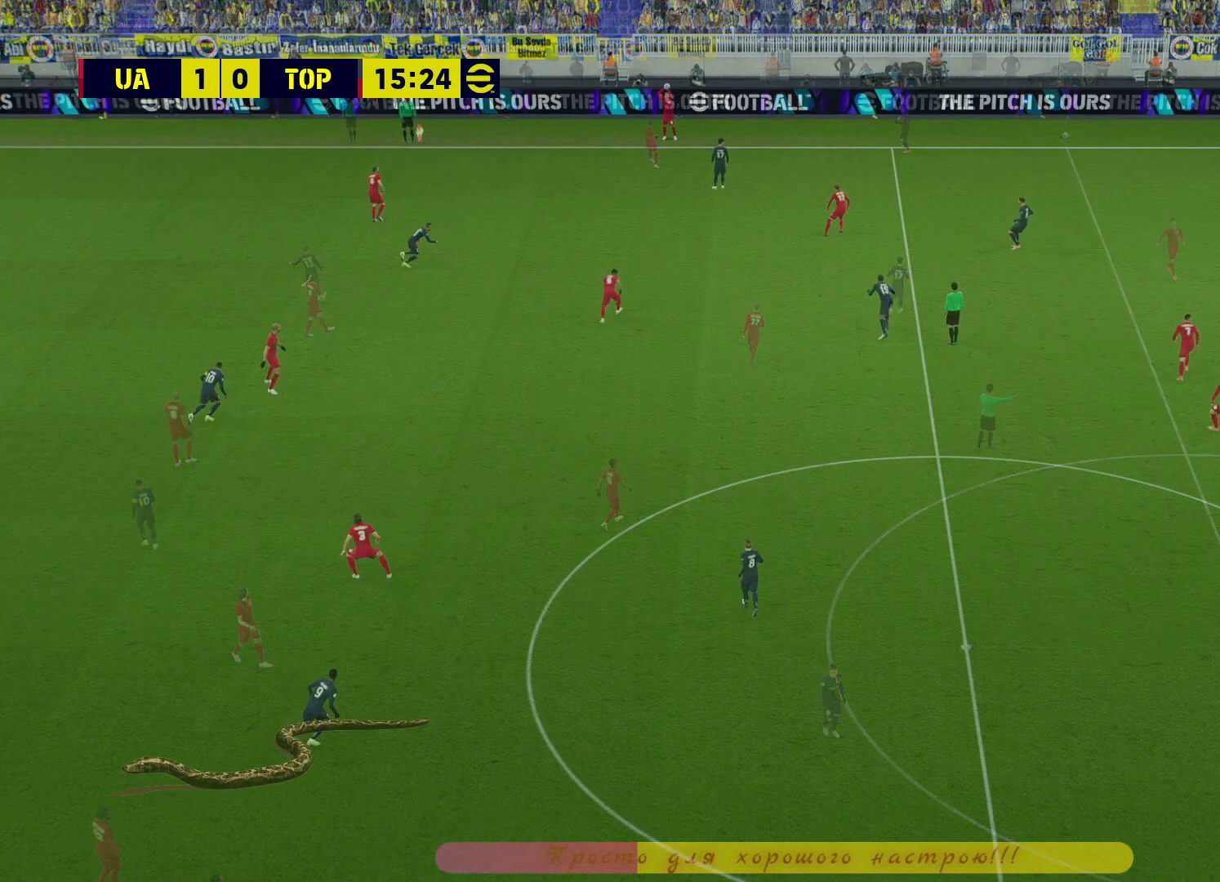
{"buttons": [], "left_stick": "center", "right_stick": "center", "events": []}
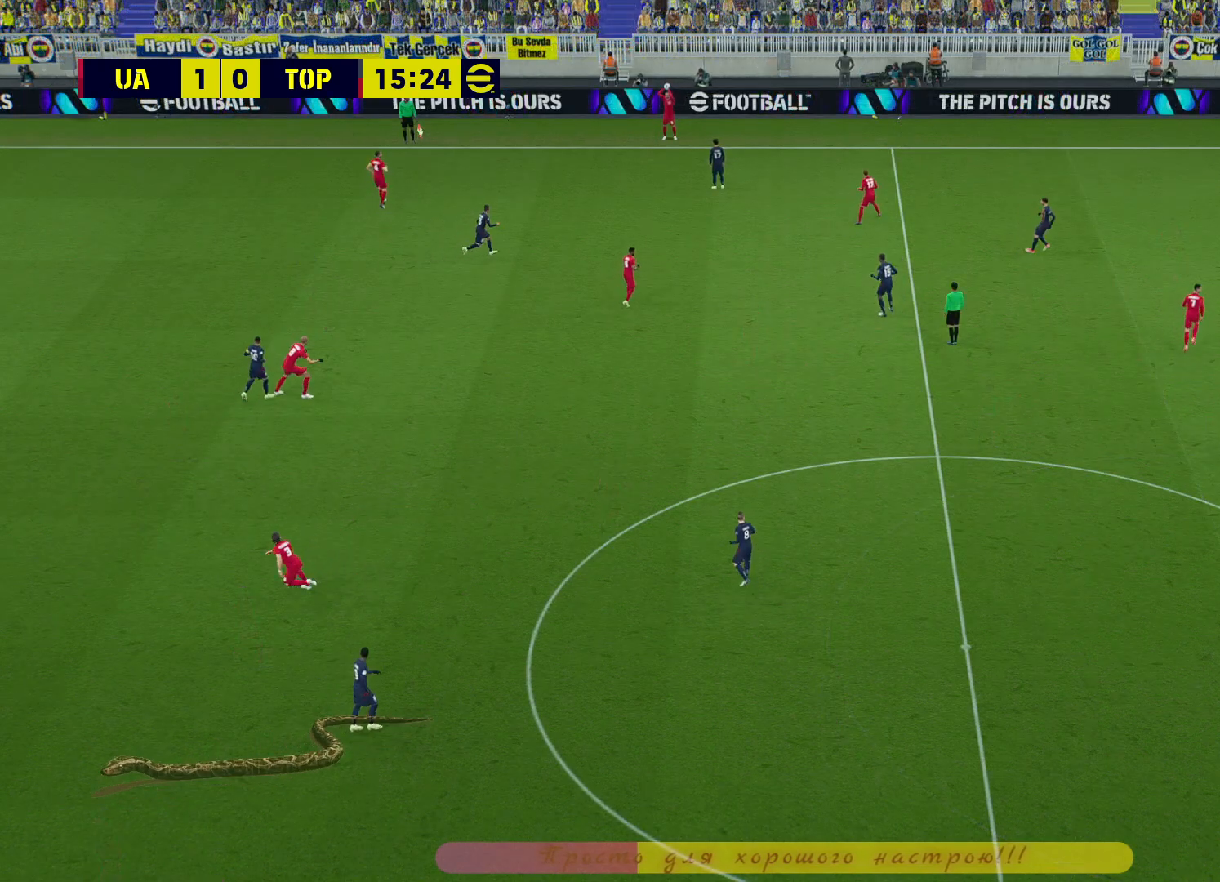
{"buttons": [], "left_stick": "center", "right_stick": "center", "events": []}
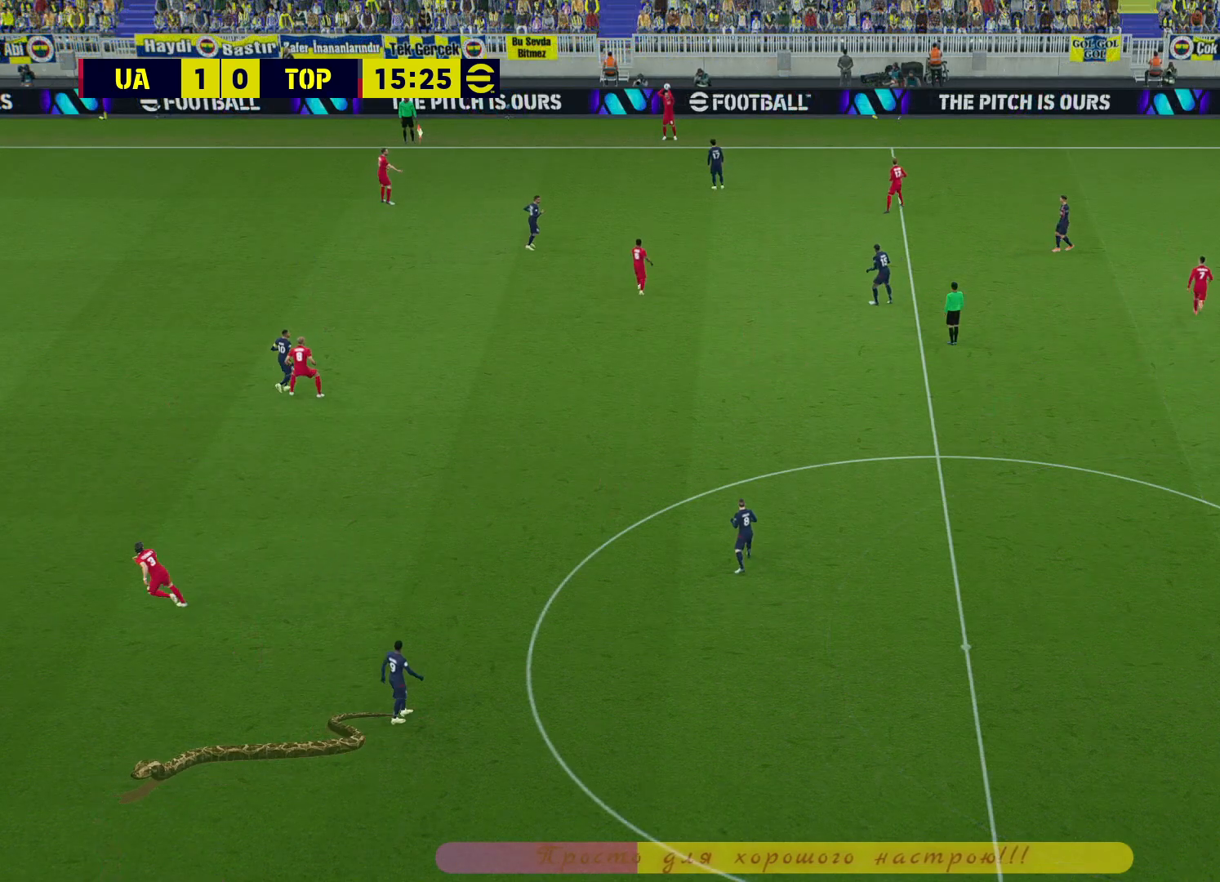
{"buttons": [], "left_stick": "right", "right_stick": "center", "events": [[233, "left_stick", "right"]]}
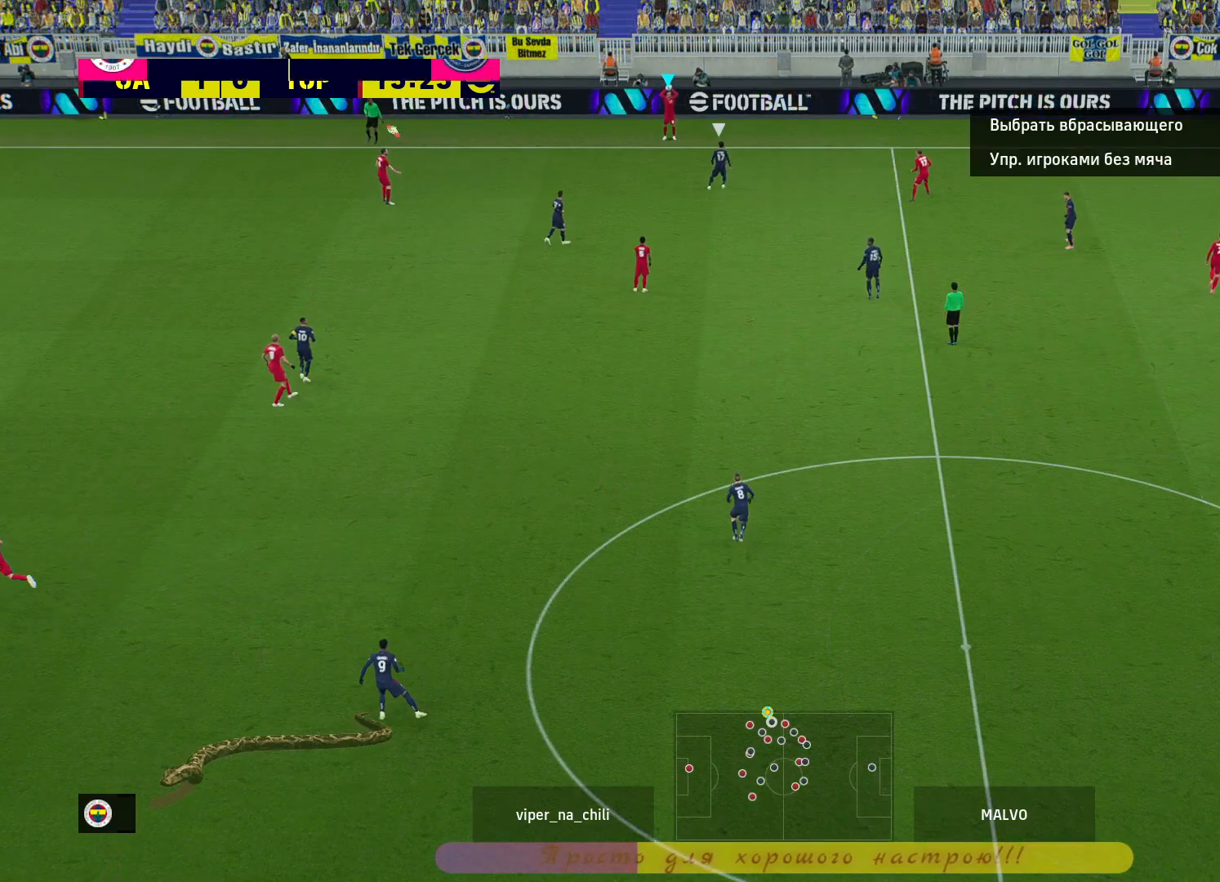
{"buttons": [], "left_stick": "right", "right_stick": "center", "events": [[17, "CROSS", "down"], [133, "CROSS", "up"]]}
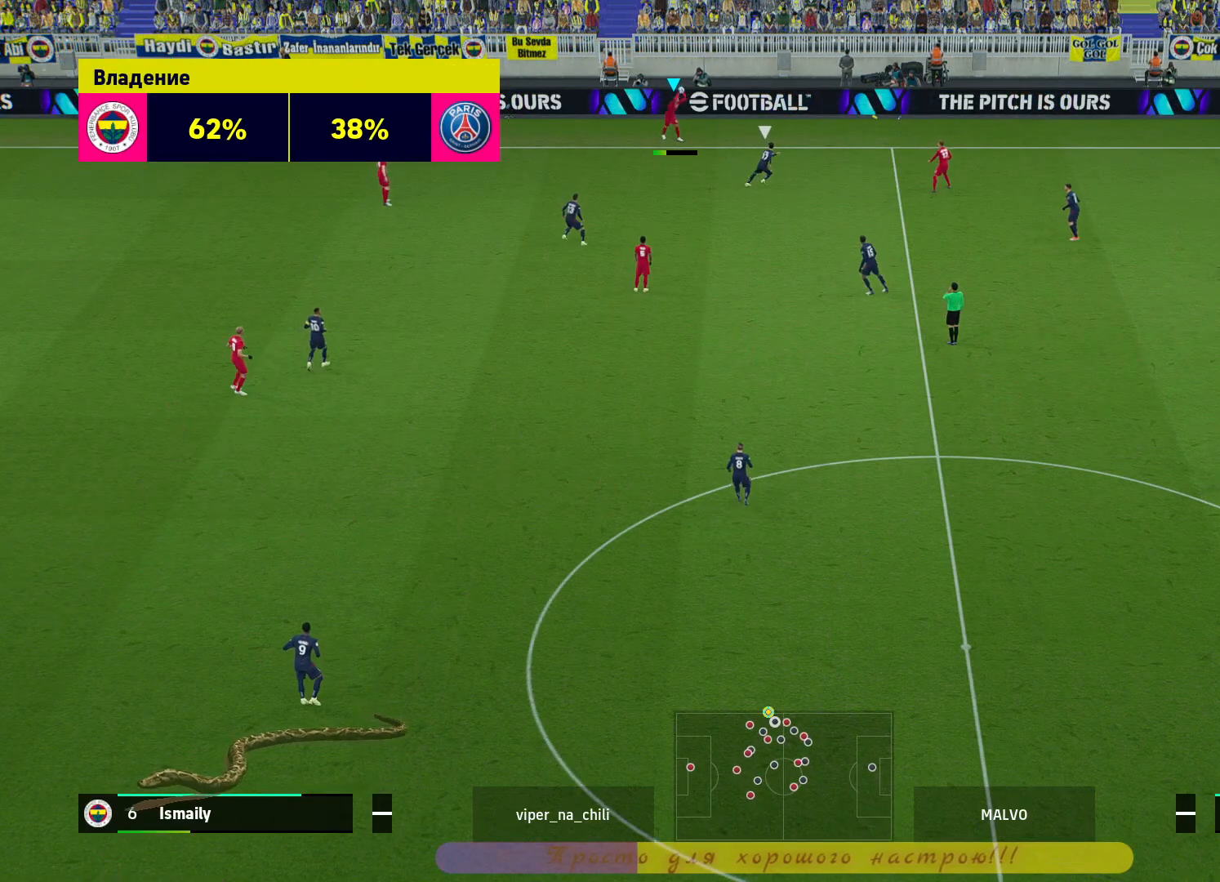
{"buttons": [], "left_stick": "down-right", "right_stick": "center", "events": [[500, "left_stick", "down-right"]]}
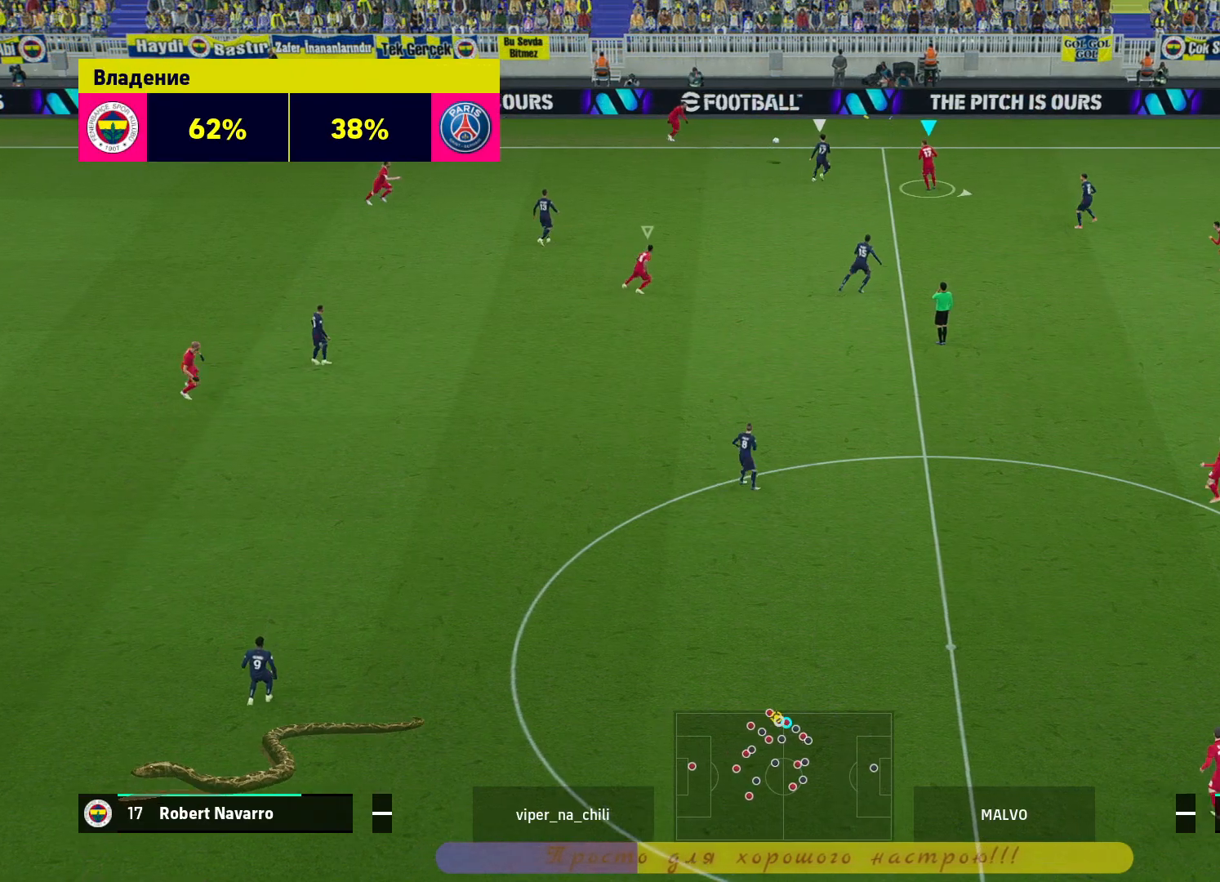
{"buttons": ["L1"], "left_stick": "left", "right_stick": "center", "events": [[333, "left_stick", "left"], [417, "L1", "down"]]}
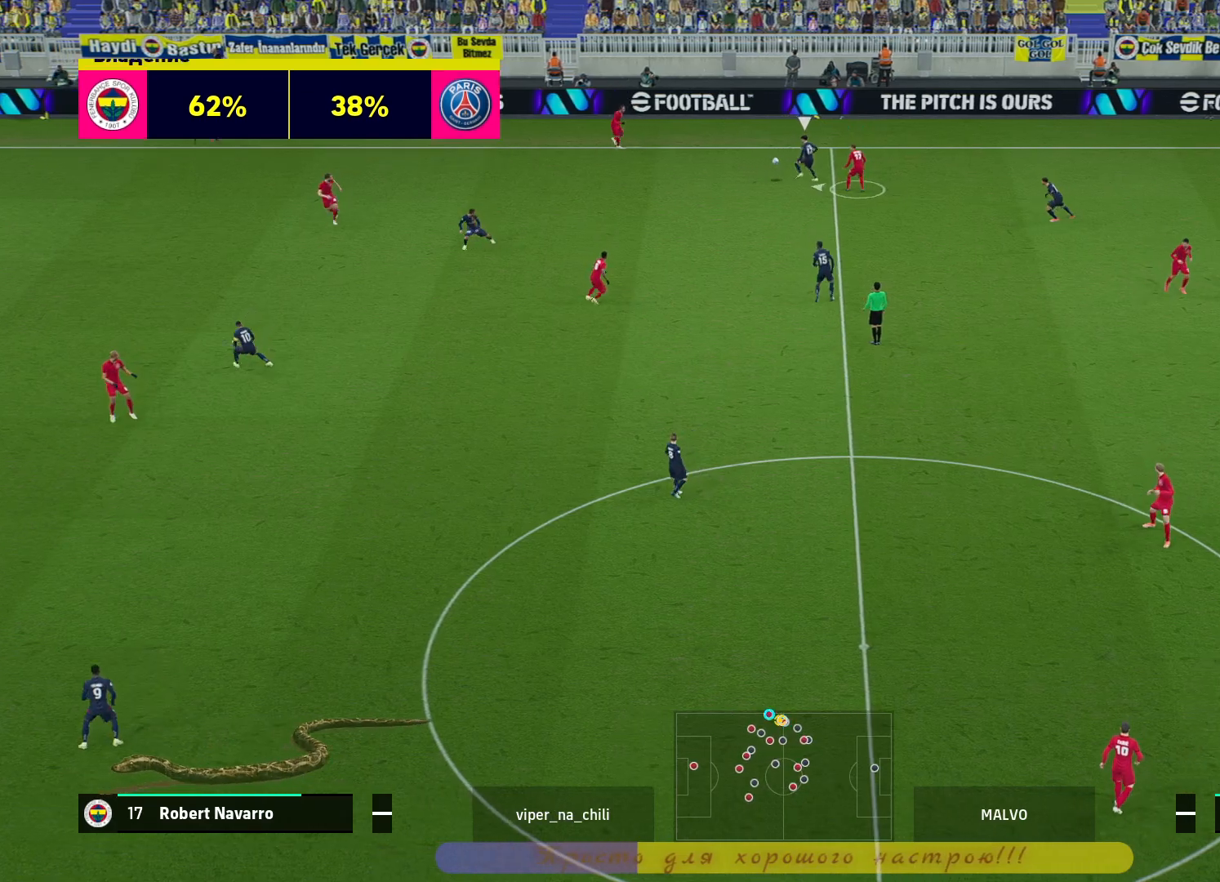
{"buttons": ["R2"], "left_stick": "down-left", "right_stick": "center", "events": [[67, "L1", "up"], [133, "R2", "down"], [467, "left_stick", "down-left"]]}
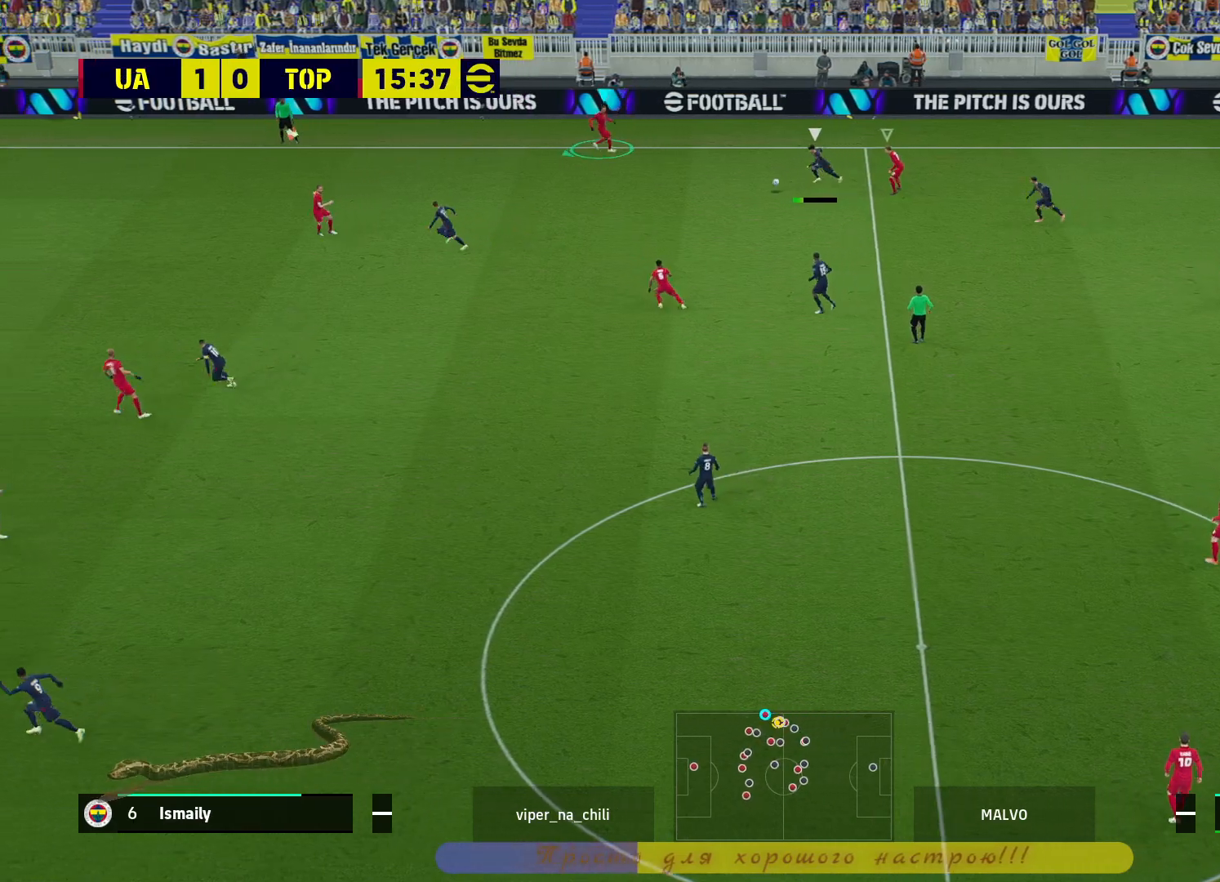
{"buttons": ["R2"], "left_stick": "down-left", "right_stick": "center", "events": []}